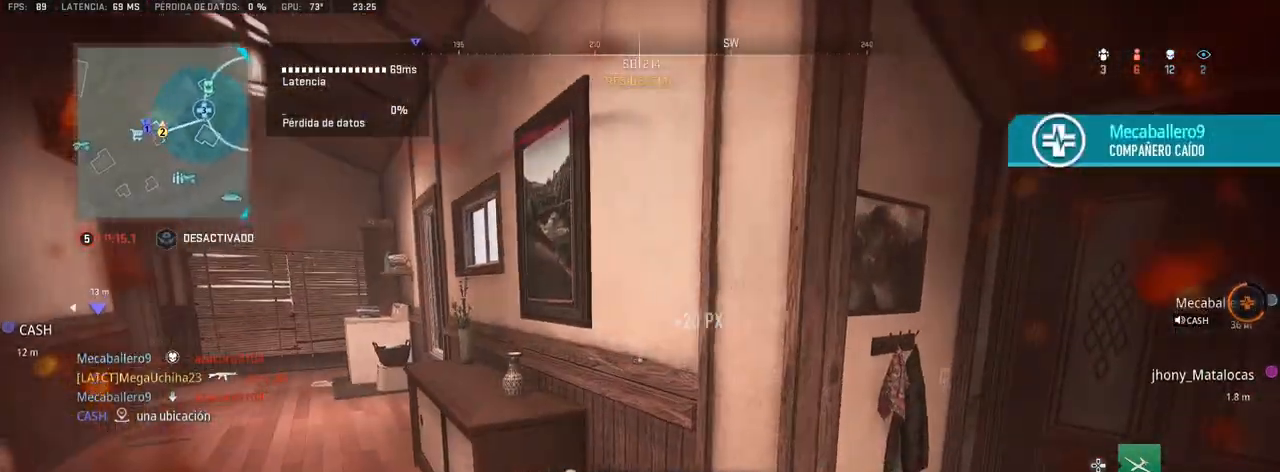
Gameplay with a controller (PlayStation layout); each line is a JSON object with the inputs held at the frame after it. "events" lists button and stick changes between this image and that frame as [ms after this image, input, new state], when the widget could be followed in between.
{"buttons": ["TRIANGLE"], "left_stick": "up-left", "right_stick": "center", "events": [[50, "R3", "down"], [67, "left_stick", "right"], [117, "R3", "up"], [267, "left_stick", "center"], [283, "right_stick", "right"], [433, "right_stick", "center"], [450, "left_stick", "up-left"]]}
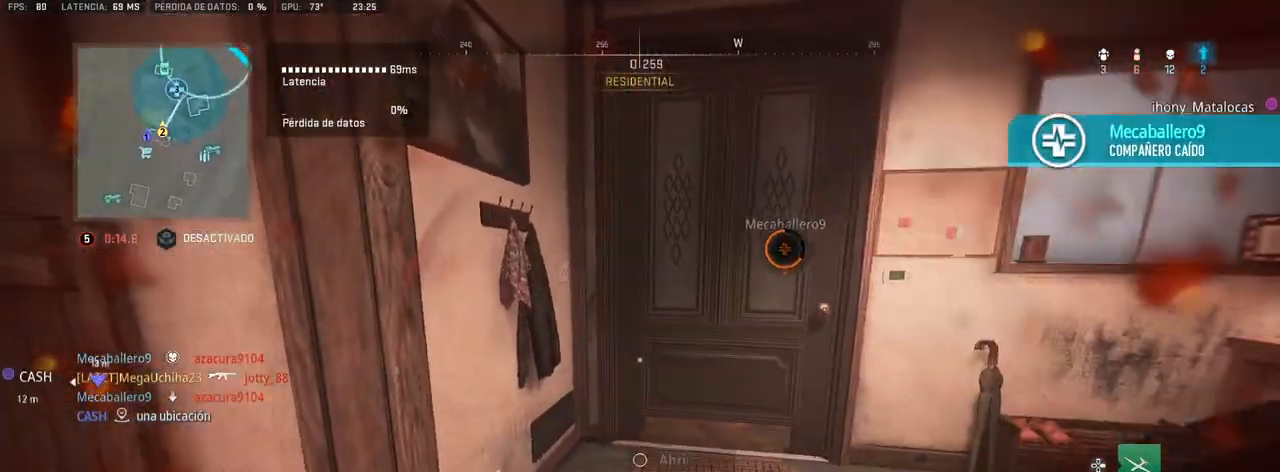
{"buttons": ["CROSS", "TRIANGLE"], "left_stick": "center", "right_stick": "center", "events": [[67, "left_stick", "up"], [267, "CROSS", "down"], [450, "left_stick", "center"]]}
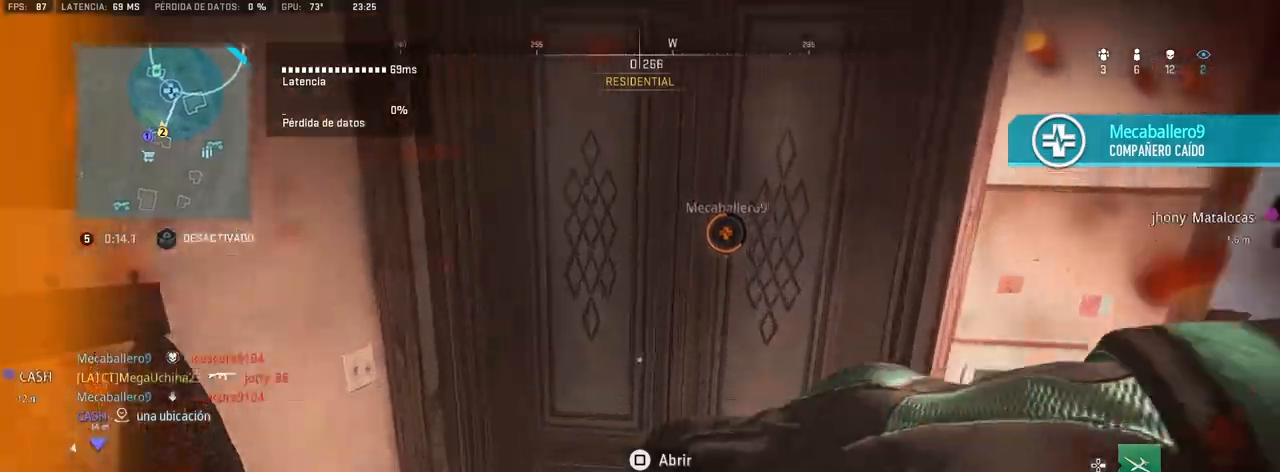
{"buttons": ["CROSS", "TRIANGLE"], "left_stick": "up", "right_stick": "right", "events": [[100, "right_stick", "right"], [117, "left_stick", "up"], [317, "right_stick", "center"], [450, "right_stick", "right"]]}
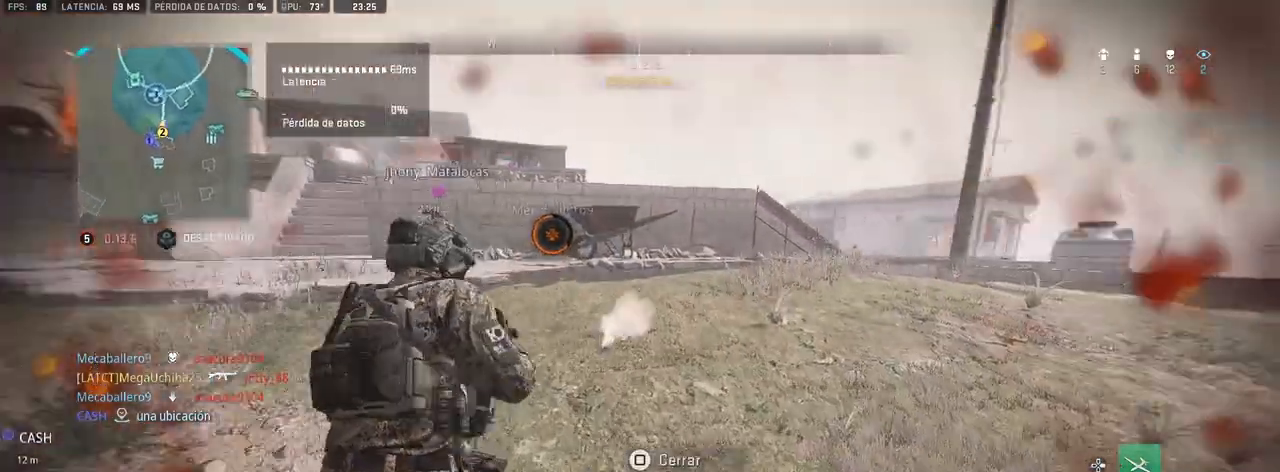
{"buttons": ["CROSS", "TRIANGLE"], "left_stick": "up", "right_stick": "center", "events": [[167, "right_stick", "center"], [250, "right_stick", "left"], [383, "right_stick", "center"]]}
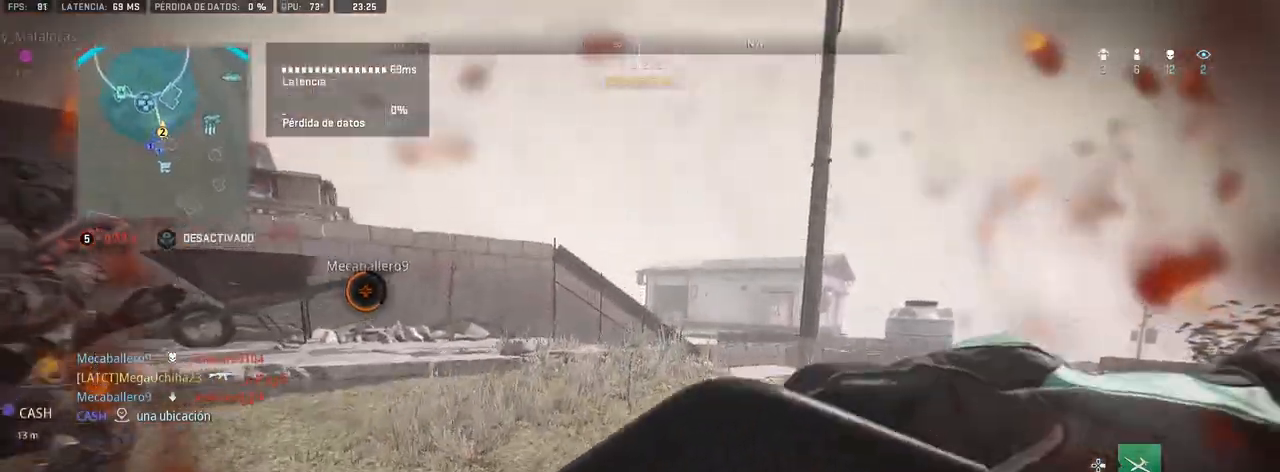
{"buttons": ["CROSS", "TRIANGLE"], "left_stick": "up", "right_stick": "left", "events": [[100, "right_stick", "right"], [183, "right_stick", "center"], [233, "L3", "down"], [333, "L3", "up"], [467, "right_stick", "left"]]}
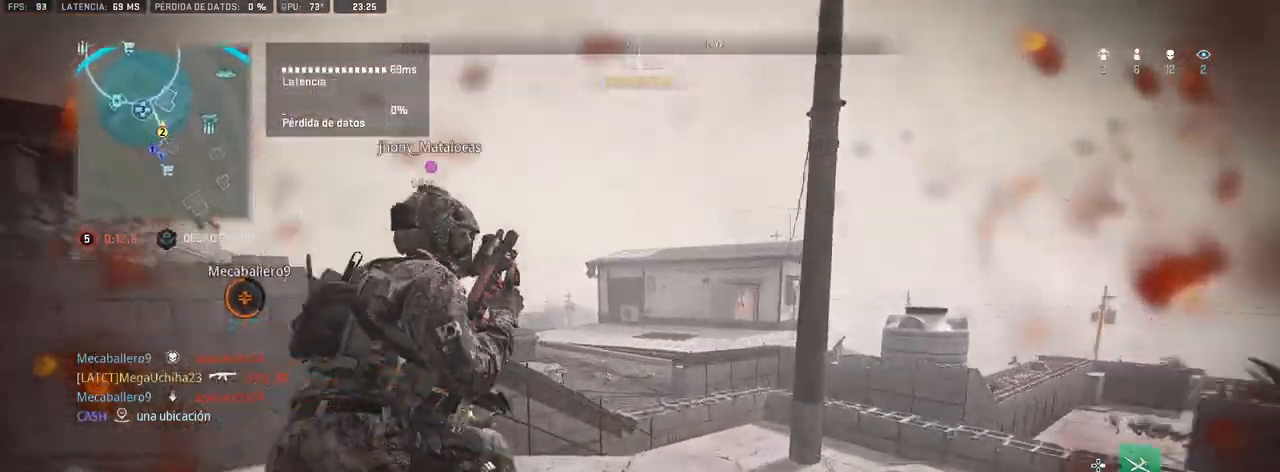
{"buttons": ["CROSS", "TRIANGLE"], "left_stick": "up", "right_stick": "center", "events": [[50, "right_stick", "center"]]}
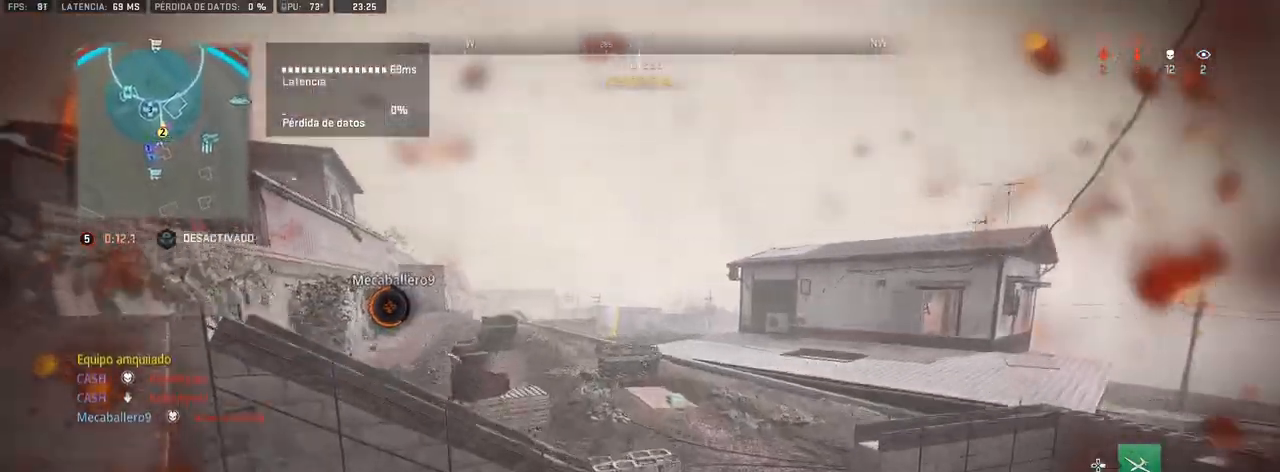
{"buttons": [], "left_stick": "up", "right_stick": "center", "events": [[50, "CROSS", "up"], [383, "DPAD_RIGHT", "down"], [450, "DPAD_RIGHT", "up"], [450, "TRIANGLE", "up"]]}
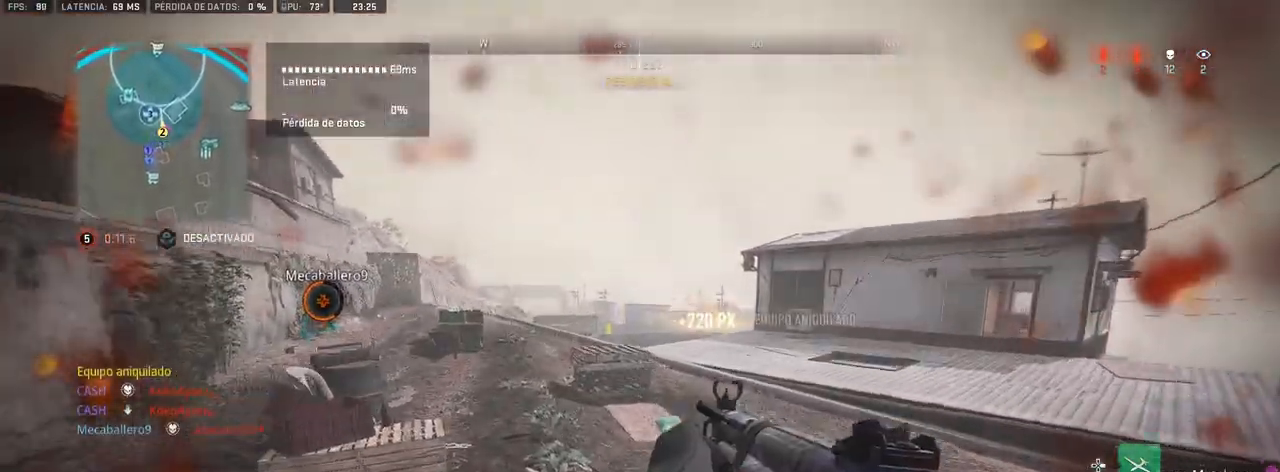
{"buttons": [], "left_stick": "up", "right_stick": "center", "events": [[33, "DPAD_RIGHT", "down"], [100, "DPAD_RIGHT", "up"], [200, "DPAD_RIGHT", "down"], [200, "right_stick", "left"], [267, "DPAD_RIGHT", "up"], [283, "right_stick", "center"]]}
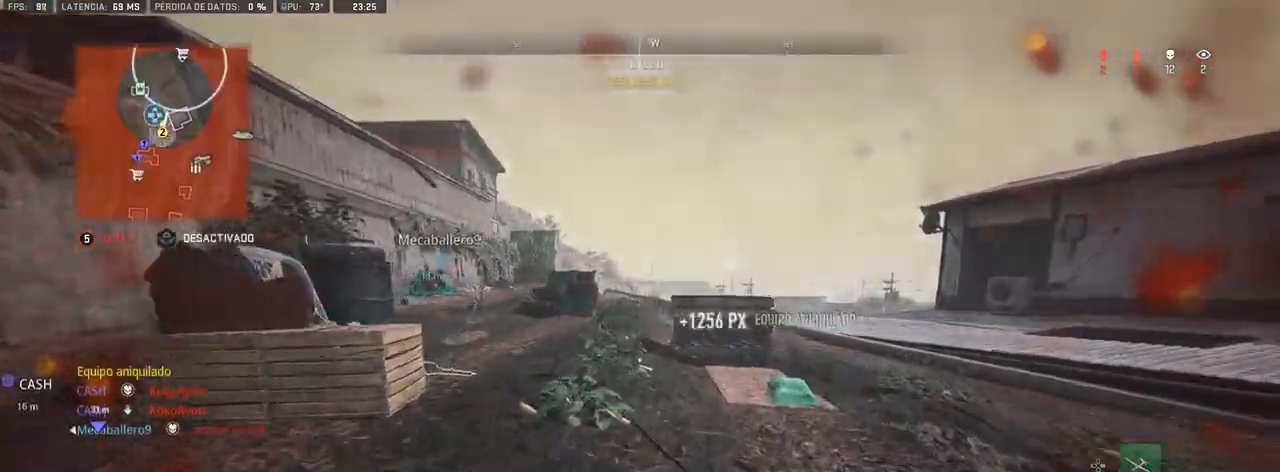
{"buttons": [], "left_stick": "up", "right_stick": "center", "events": [[267, "right_stick", "left"], [350, "right_stick", "center"]]}
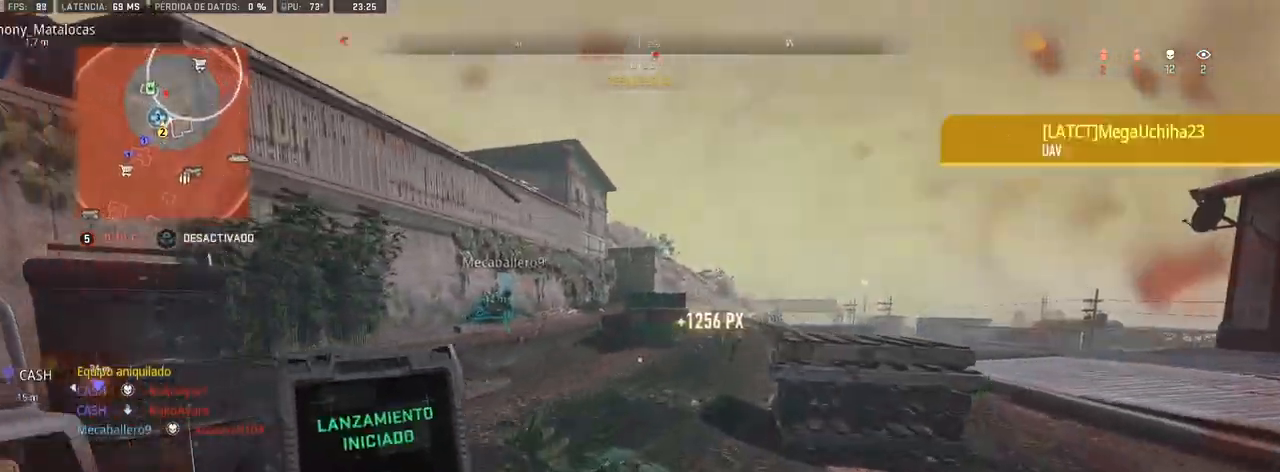
{"buttons": [], "left_stick": "up", "right_stick": "up-left", "events": [[217, "right_stick", "up"], [283, "right_stick", "center"], [467, "right_stick", "up-left"]]}
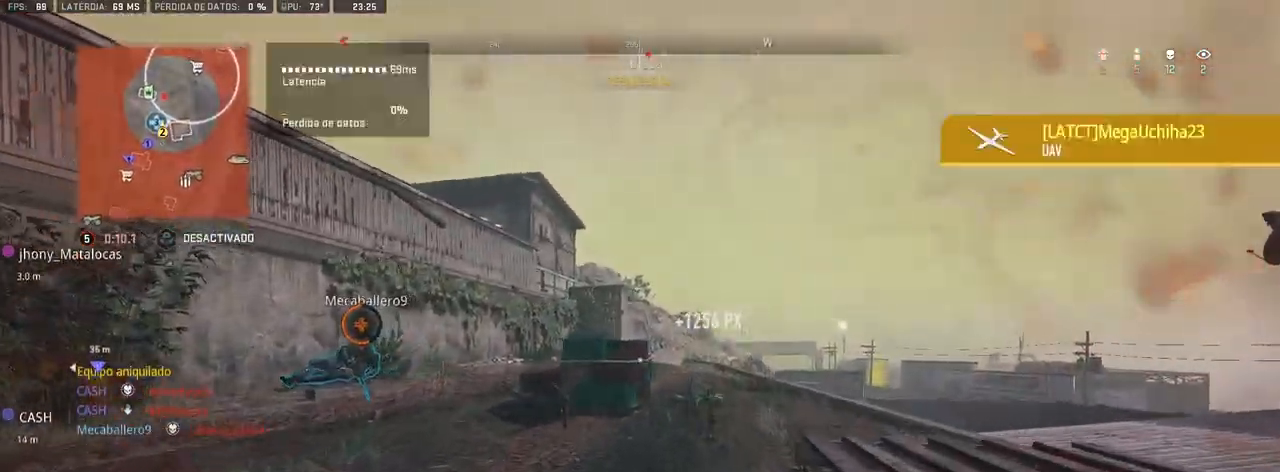
{"buttons": [], "left_stick": "up", "right_stick": "center", "events": [[33, "right_stick", "center"]]}
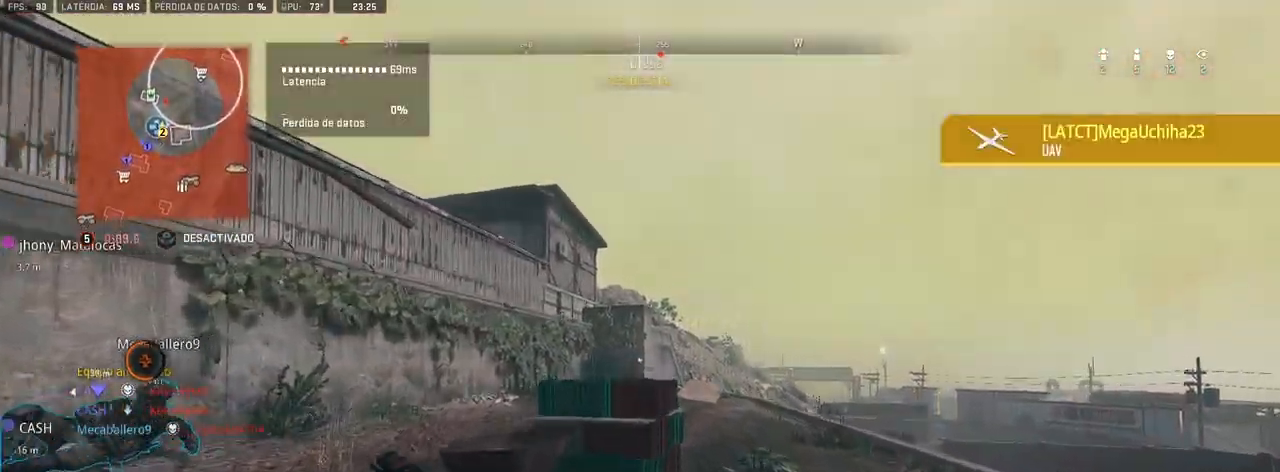
{"buttons": [], "left_stick": "up", "right_stick": "center", "events": []}
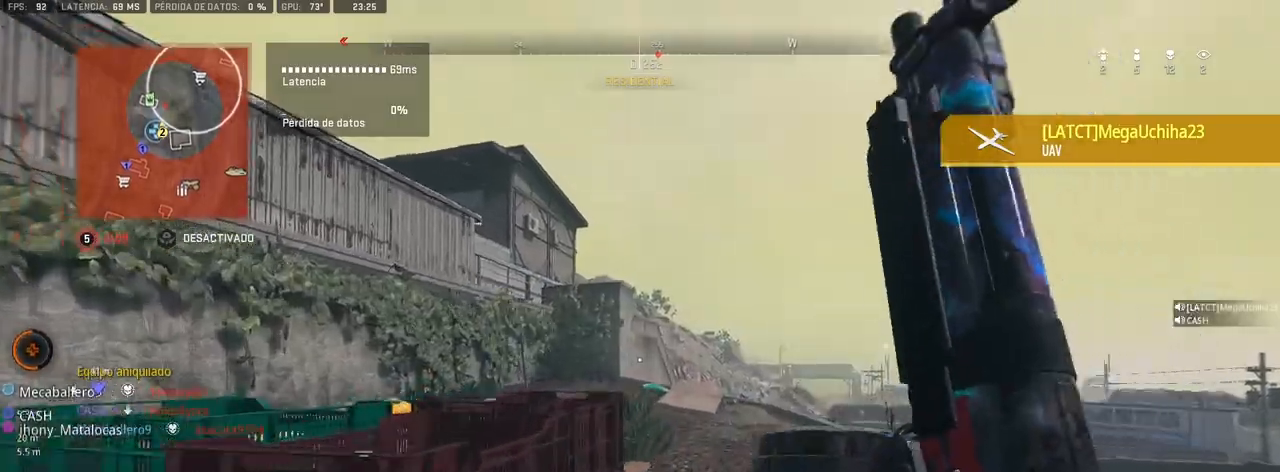
{"buttons": [], "left_stick": "up", "right_stick": "center", "events": []}
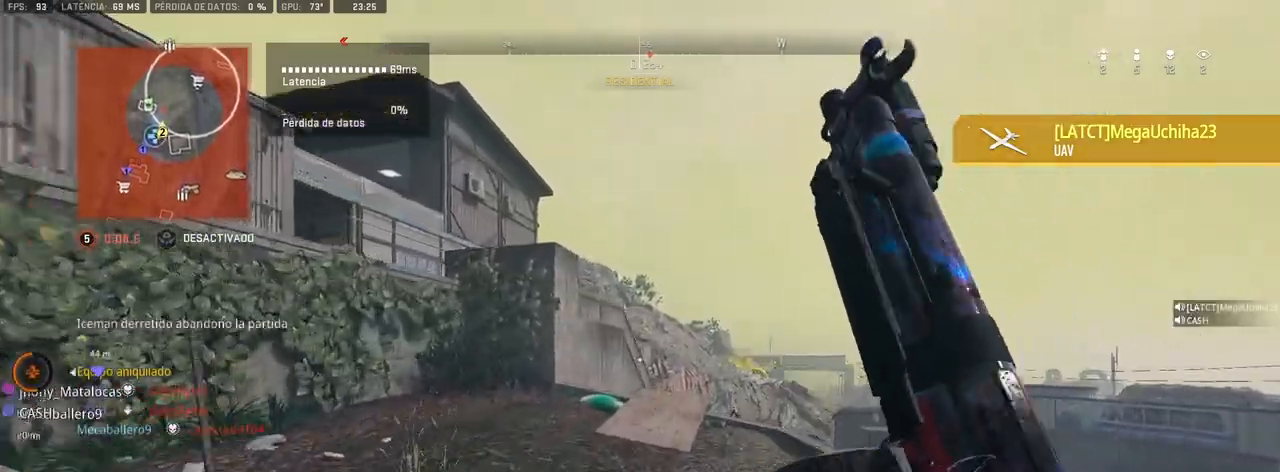
{"buttons": [], "left_stick": "up-right", "right_stick": "down", "events": [[417, "left_stick", "up-right"], [483, "right_stick", "down"]]}
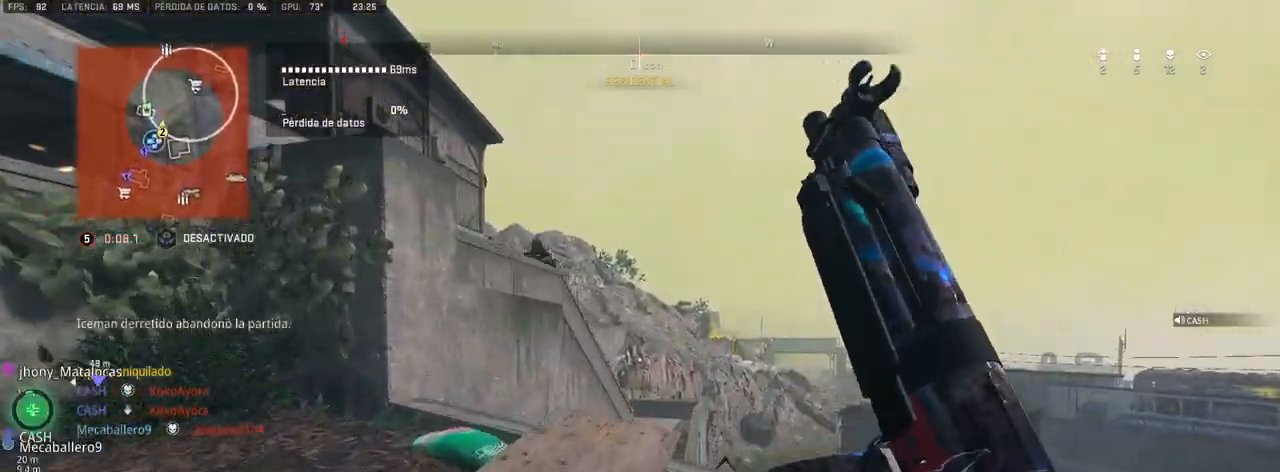
{"buttons": ["L1", "R1"], "left_stick": "left", "right_stick": "center", "events": [[67, "right_stick", "center"], [117, "right_stick", "up-left"], [167, "L1", "down"], [200, "right_stick", "up"], [250, "left_stick", "left"], [333, "R1", "down"], [467, "right_stick", "center"]]}
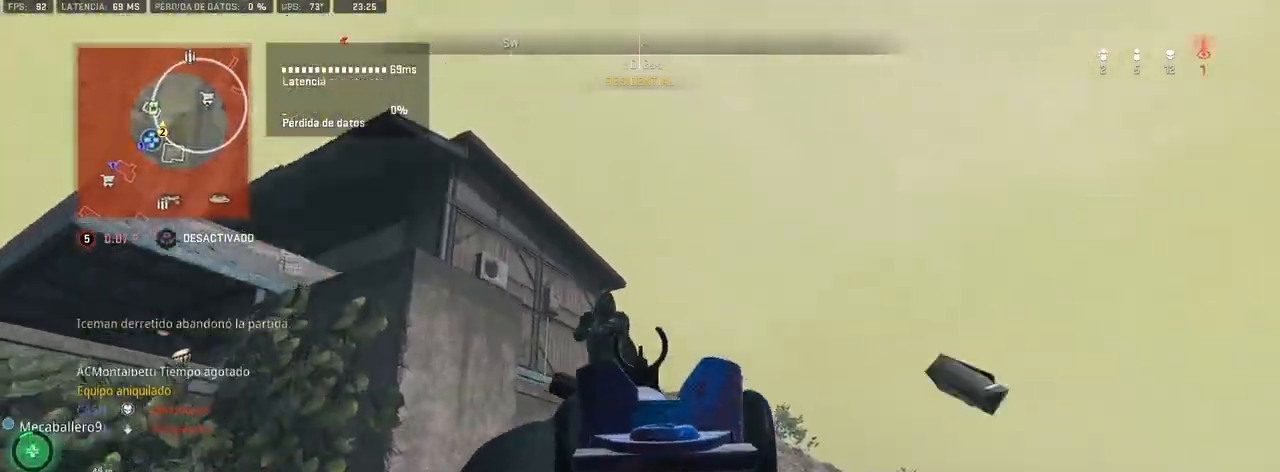
{"buttons": ["L1", "R1"], "left_stick": "down-right", "right_stick": "center", "events": [[100, "left_stick", "down-right"], [283, "right_stick", "left"], [500, "right_stick", "center"]]}
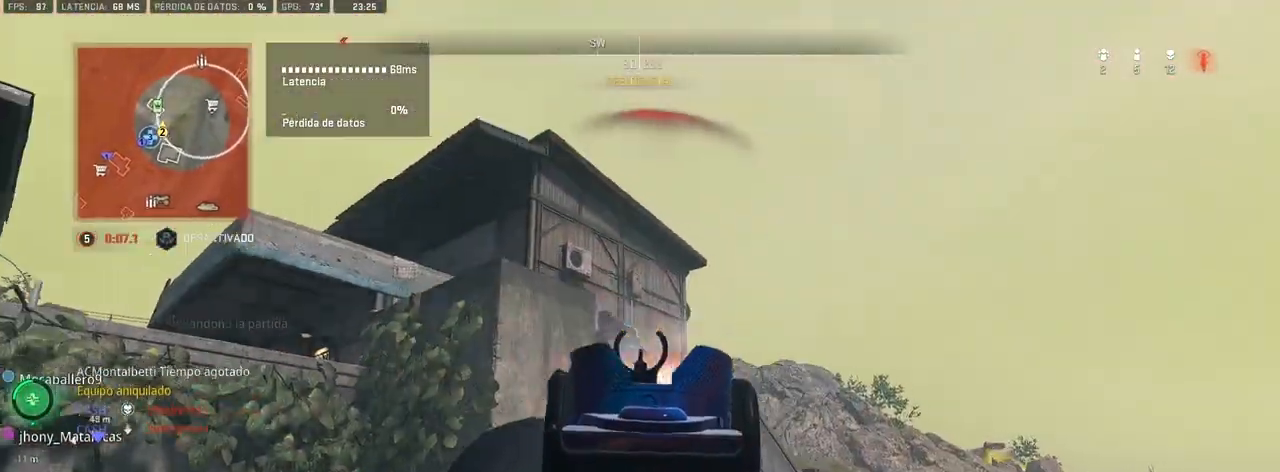
{"buttons": ["L1", "R1"], "left_stick": "center", "right_stick": "left", "events": [[33, "right_stick", "left"], [233, "left_stick", "up-right"], [300, "left_stick", "up-left"], [350, "right_stick", "center"], [450, "right_stick", "left"], [467, "left_stick", "center"]]}
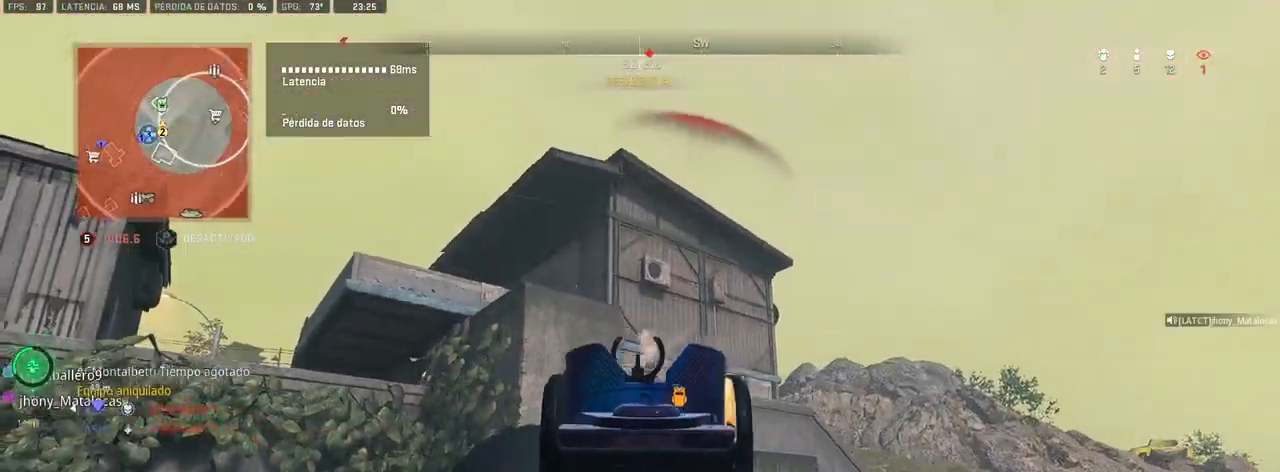
{"buttons": ["L1"], "left_stick": "left", "right_stick": "center", "events": [[17, "L1", "up"], [33, "R1", "up"], [50, "left_stick", "up-right"], [150, "right_stick", "center"], [183, "left_stick", "center"], [233, "left_stick", "left"], [283, "L1", "down"]]}
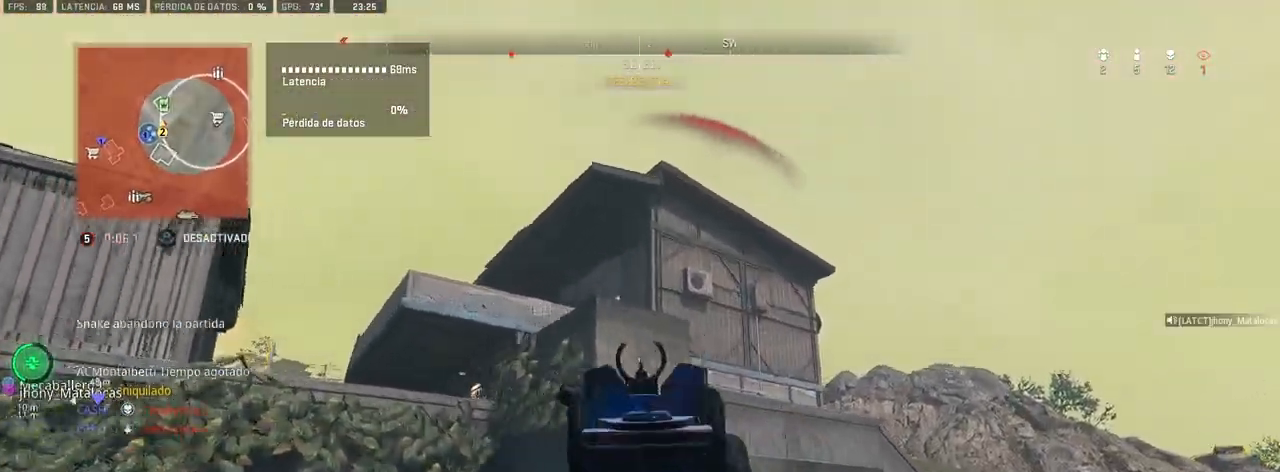
{"buttons": ["L1", "R1"], "left_stick": "up-right", "right_stick": "center", "events": [[83, "left_stick", "down-left"], [267, "right_stick", "right"], [317, "left_stick", "down-right"], [383, "R1", "down"], [467, "left_stick", "up-right"], [500, "right_stick", "center"]]}
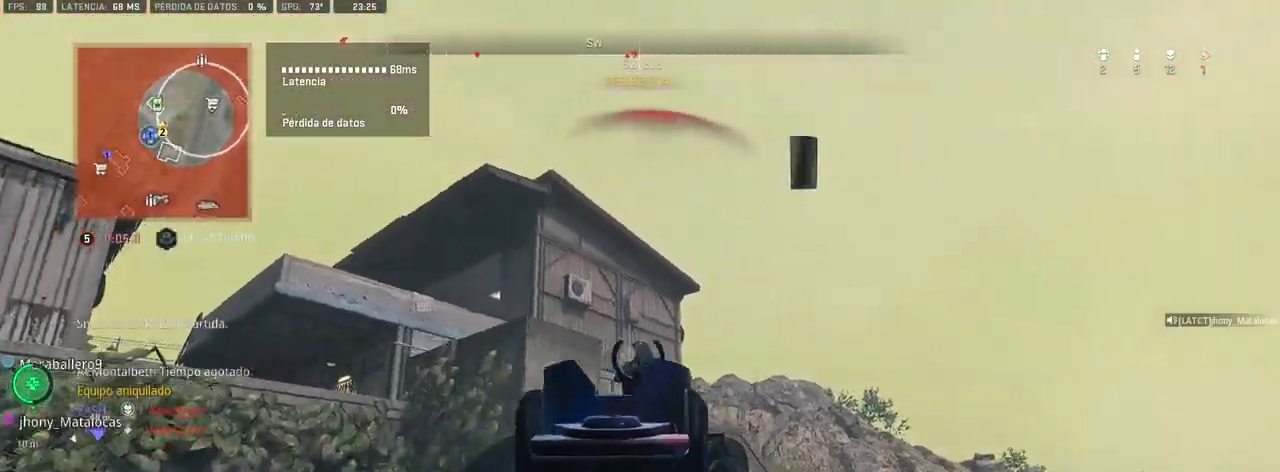
{"buttons": ["L1", "R1"], "left_stick": "up", "right_stick": "down-right", "events": [[17, "left_stick", "up-left"], [133, "right_stick", "down-right"], [150, "left_stick", "up-right"], [233, "right_stick", "down"], [333, "left_stick", "up"], [367, "right_stick", "down-right"]]}
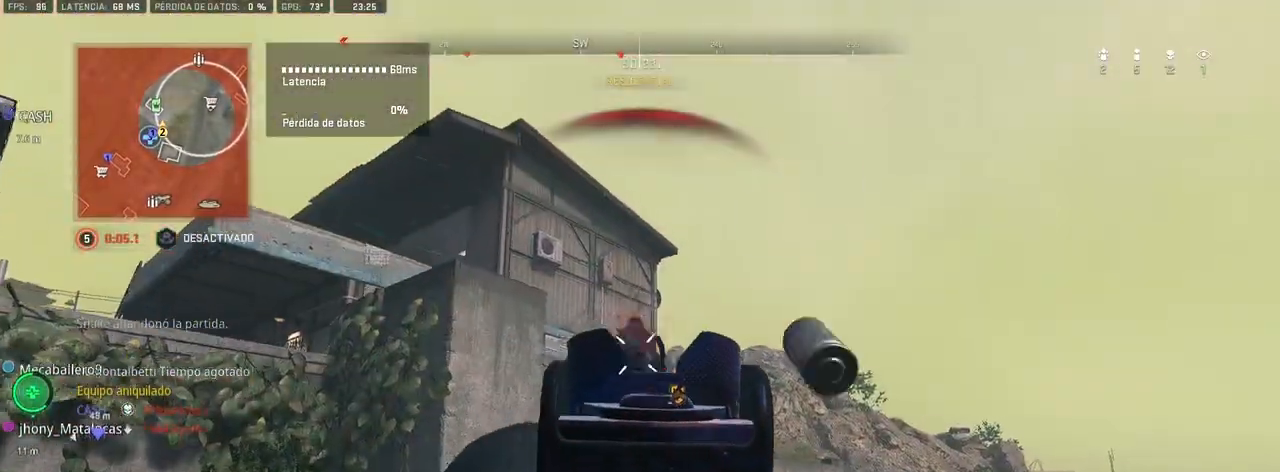
{"buttons": [], "left_stick": "up", "right_stick": "center", "events": [[17, "right_stick", "center"], [300, "L1", "up"], [300, "R1", "up"], [317, "right_stick", "down-right"], [467, "right_stick", "center"]]}
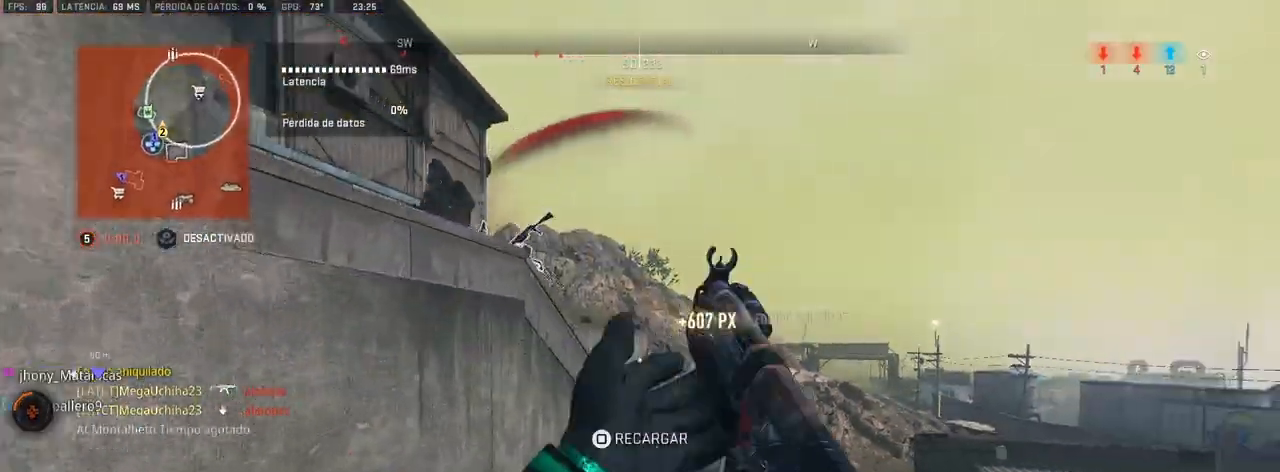
{"buttons": [], "left_stick": "up", "right_stick": "center", "events": []}
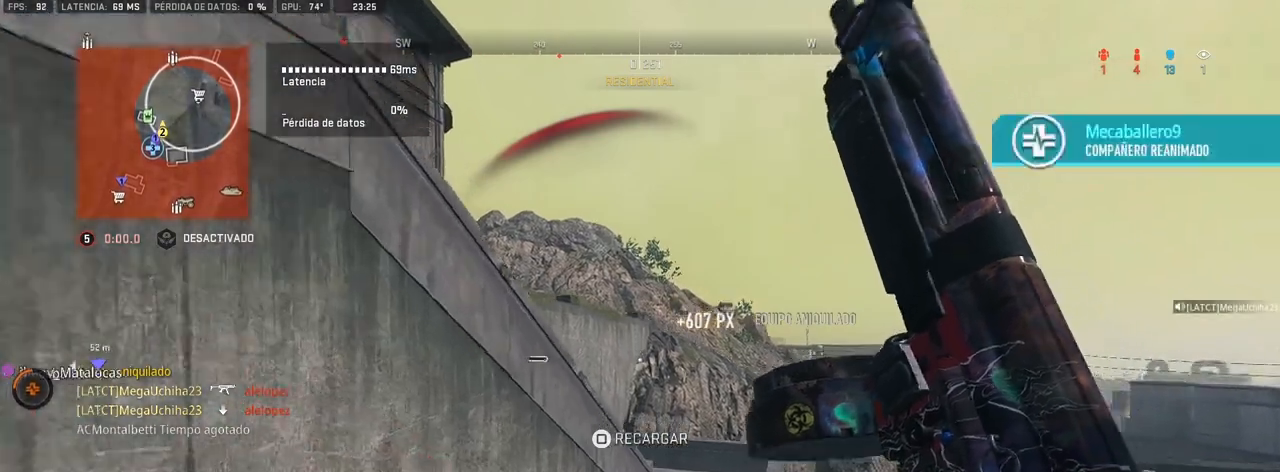
{"buttons": ["TRIANGLE"], "left_stick": "up", "right_stick": "center", "events": [[383, "TRIANGLE", "down"]]}
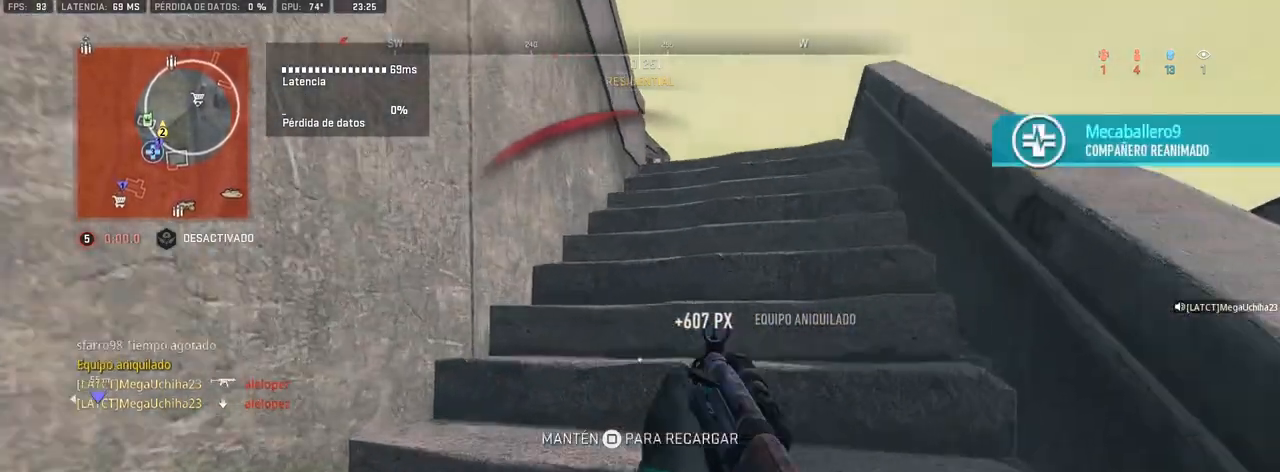
{"buttons": ["TRIANGLE"], "left_stick": "up", "right_stick": "center", "events": []}
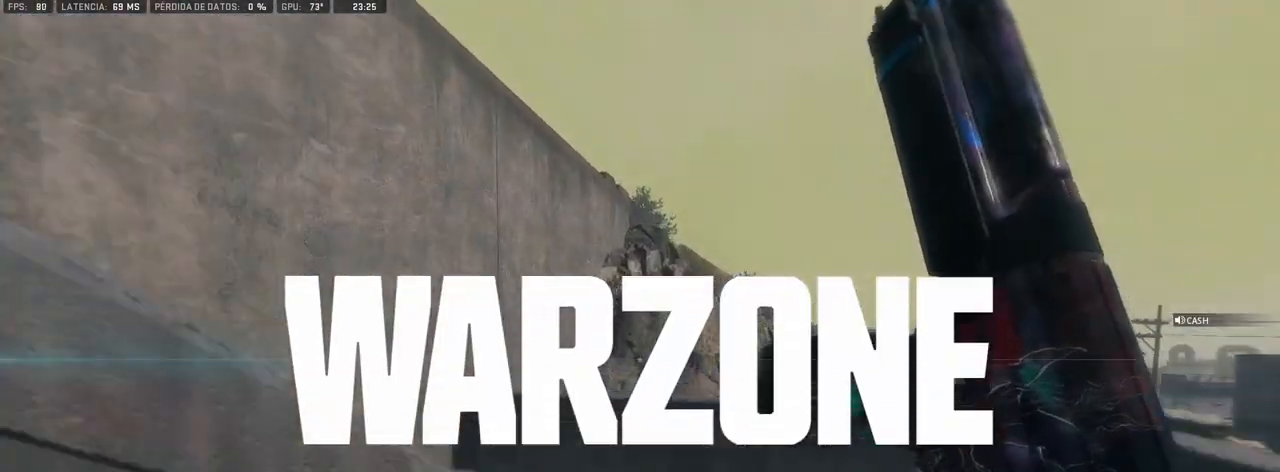
{"buttons": [], "left_stick": "center", "right_stick": "center", "events": [[83, "left_stick", "center"], [217, "TRIANGLE", "up"], [233, "right_stick", "left"], [383, "right_stick", "center"]]}